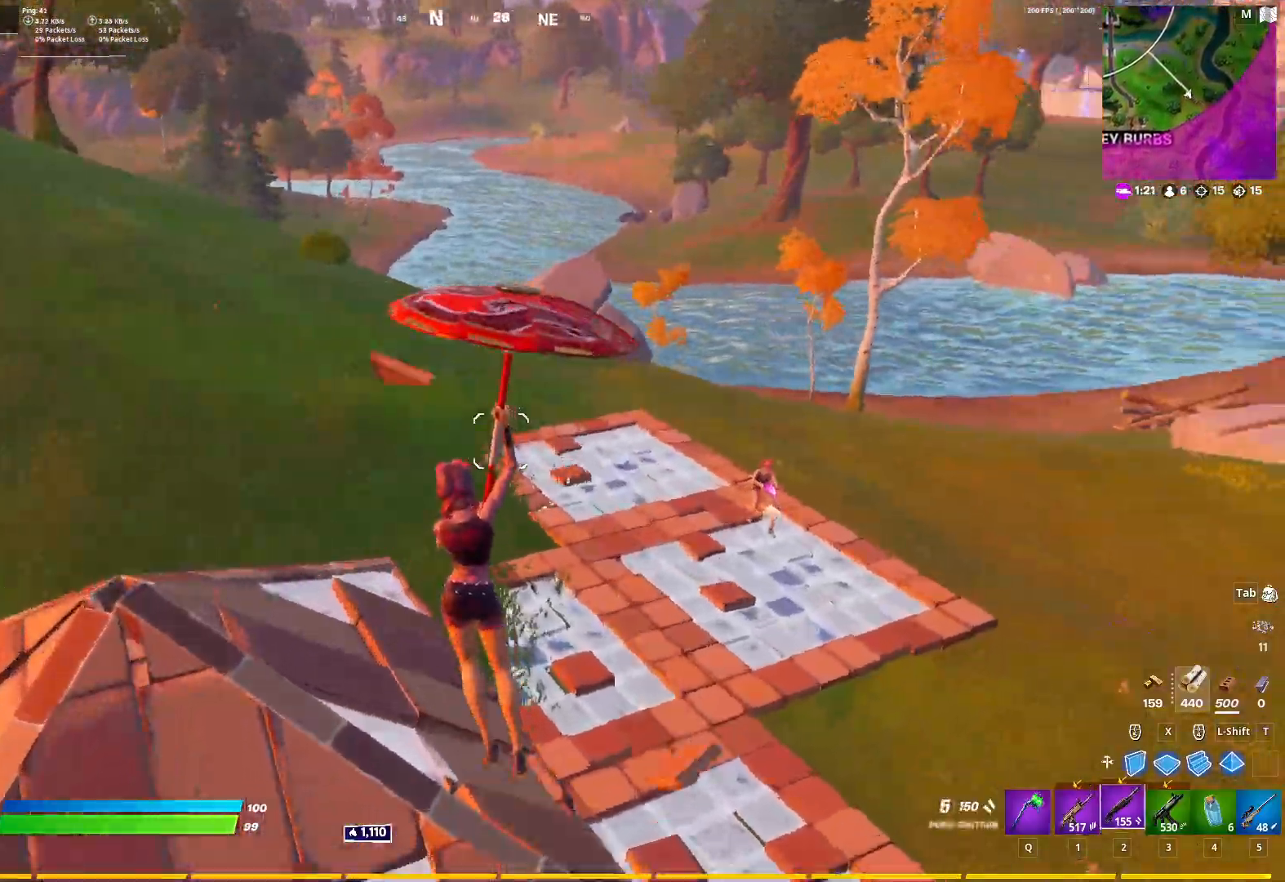
Gameplay with keyboard and mouse; each line is a JSON object with the keys and mouse buttons held at the frame after it. "events" lists presses ("down") and releases ("up") of "1", "2", "3", "4", "5", "a", "alt", "c", "caps_lock", "ctrl", "d", "e", "f", "g", "q", "r", "s", "shift", "space", "t", "tab", "v", "w", "x", "z", "mouse_left", "mouse_wheel" and "mouse_right" between this image and that frame as [ms after this image, input, new state], when the widget could be followed in between. "mouse_left", "mouse_wheel", "mouse_right" = the "left", "wheel", "right" buttons of the "mouse" list. No other keys are recorded. "wheel" means that the mouse wheel is clicked or scrolled. "mouse_move" is the direction in which the mouse moves at that frame (one of eight, or "still"), when it could be read.
{"keys": ["a", "w"], "mouse": [], "mouse_move": "still", "events": [[500, "a", "down"], [500, "d", "up"]]}
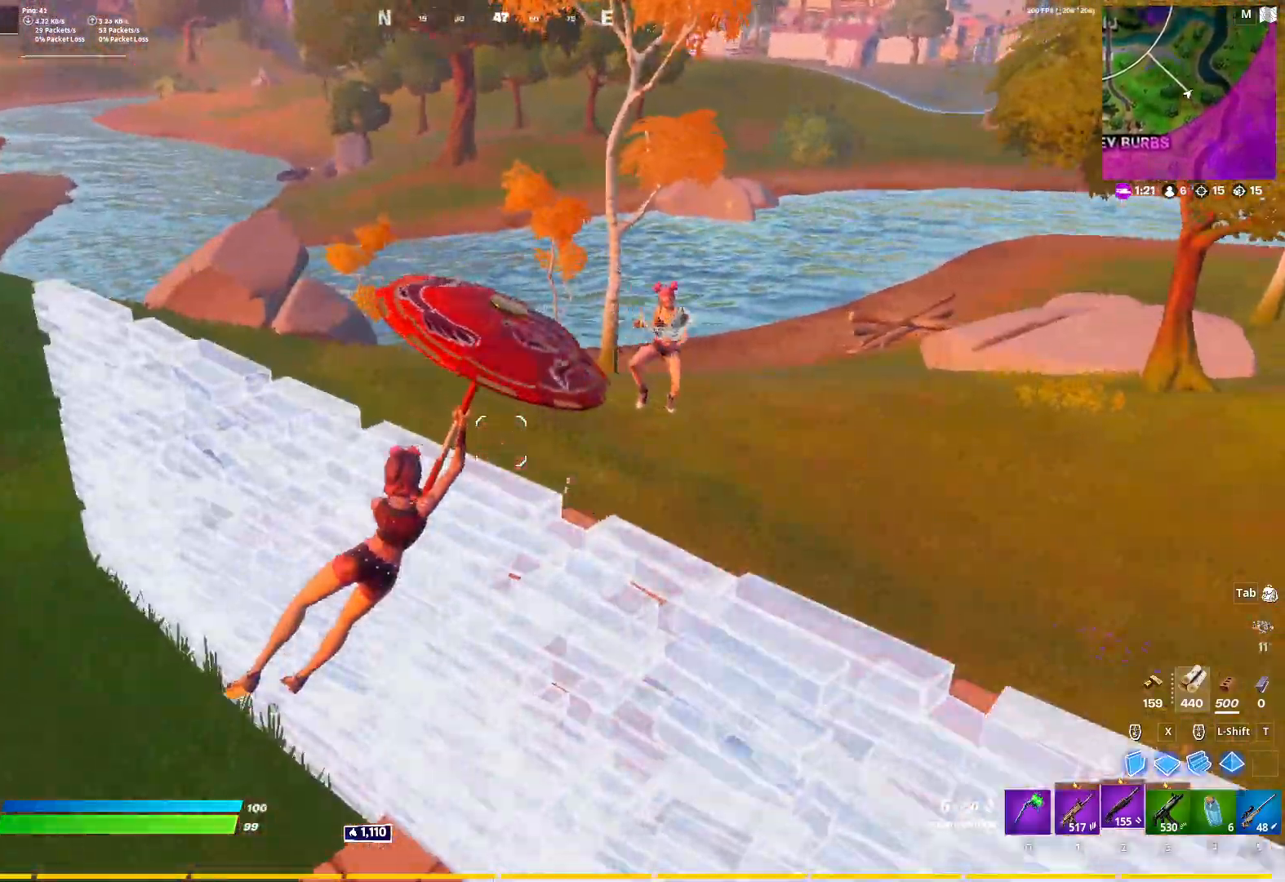
{"keys": ["a"], "mouse": [], "mouse_move": "left", "events": [[100, "w", "up"], [233, "w", "down"], [333, "w", "up"]]}
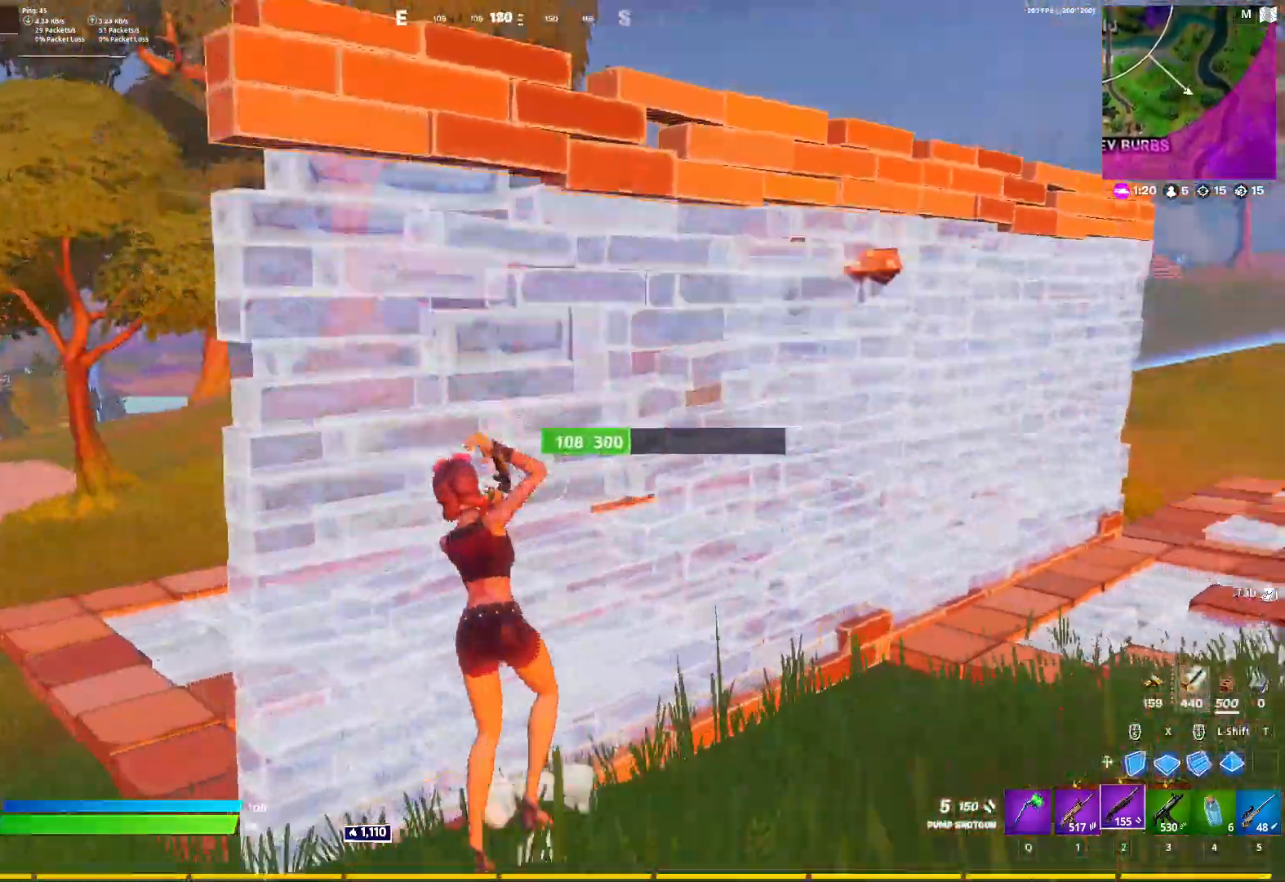
{"keys": ["a"], "mouse": [], "mouse_move": "still", "events": []}
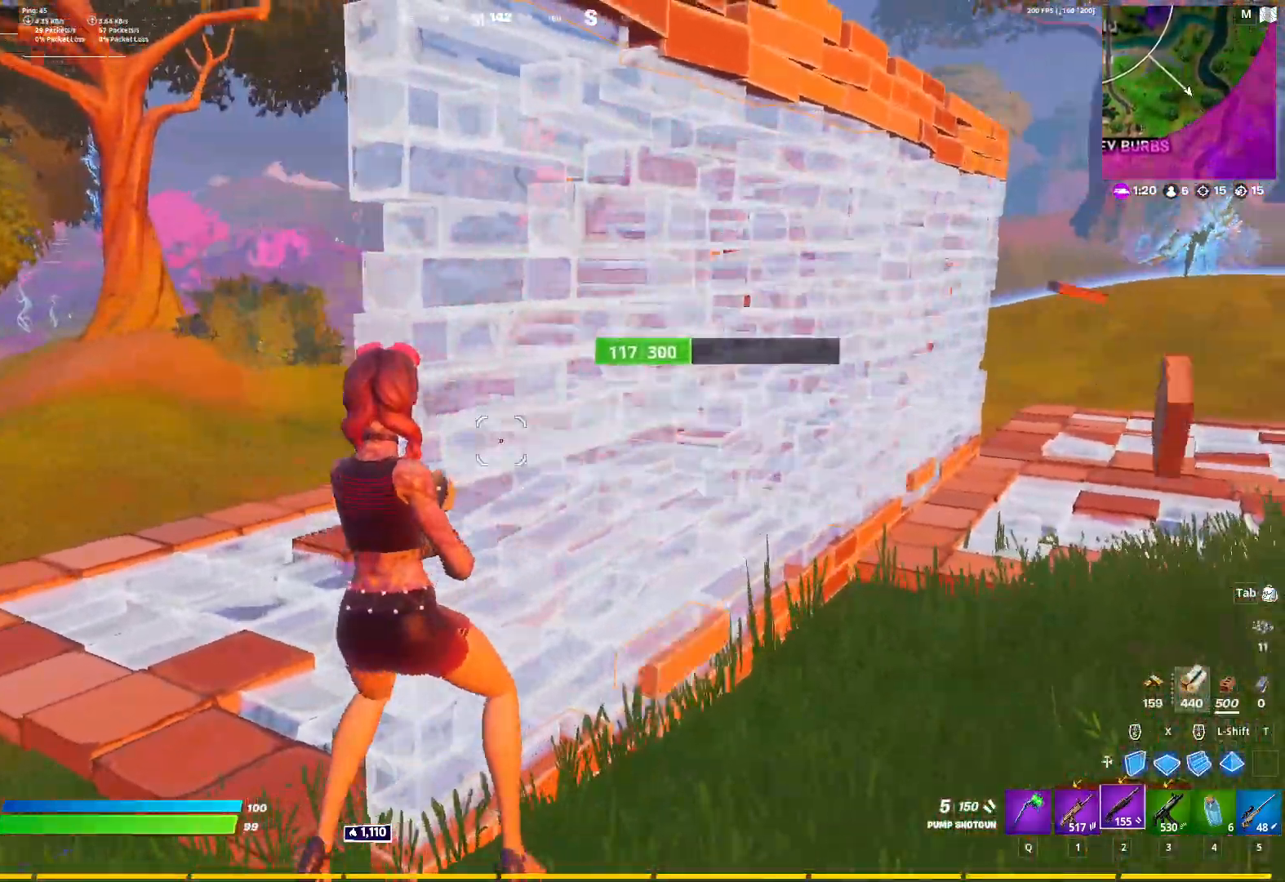
{"keys": ["a", "w"], "mouse": ["left"], "mouse_move": "down", "events": [[83, "space", "down"], [133, "w", "down"], [183, "space", "up"], [400, "mouse_left", "down"]]}
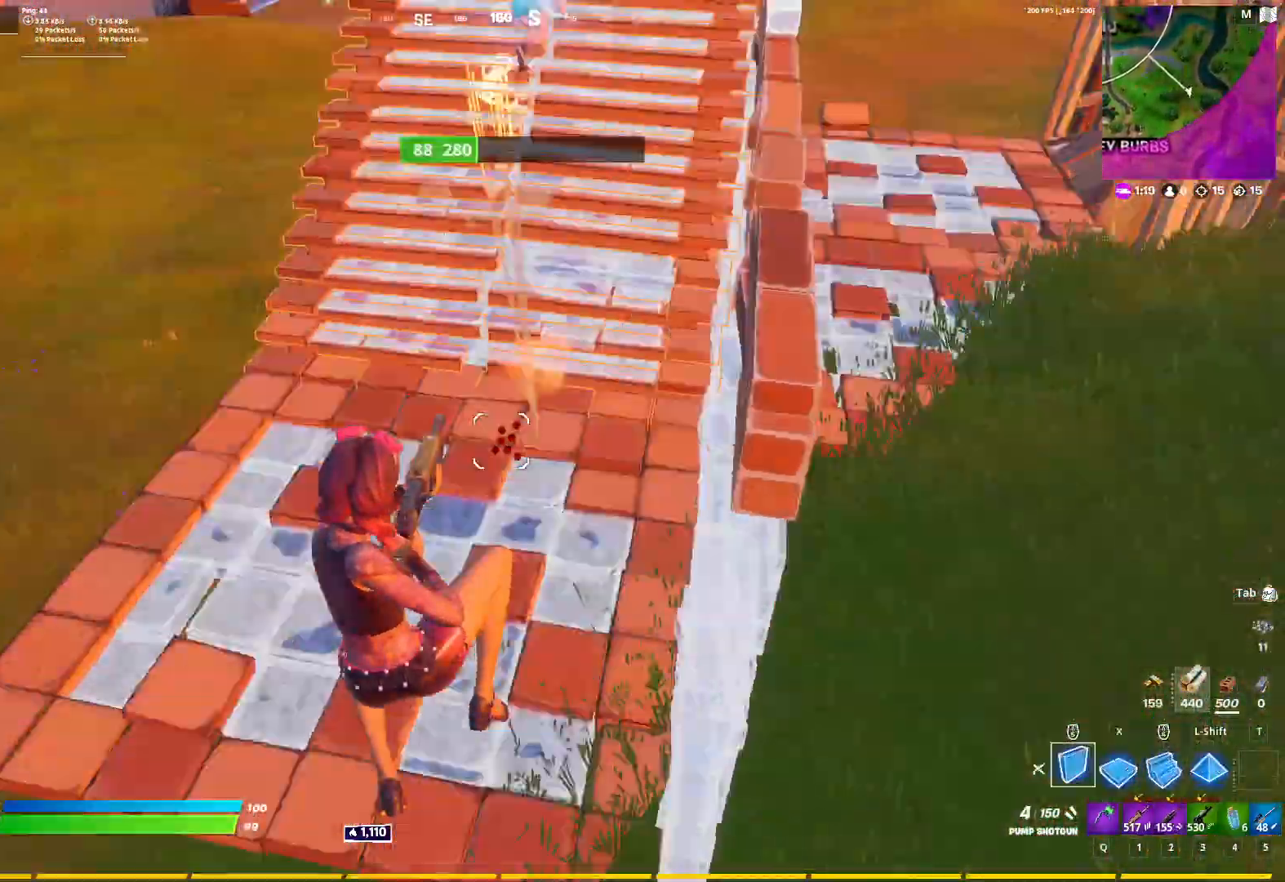
{"keys": ["a", "w"], "mouse": ["left"], "mouse_move": "up-right", "events": [[50, "x", "down"], [183, "x", "up"]]}
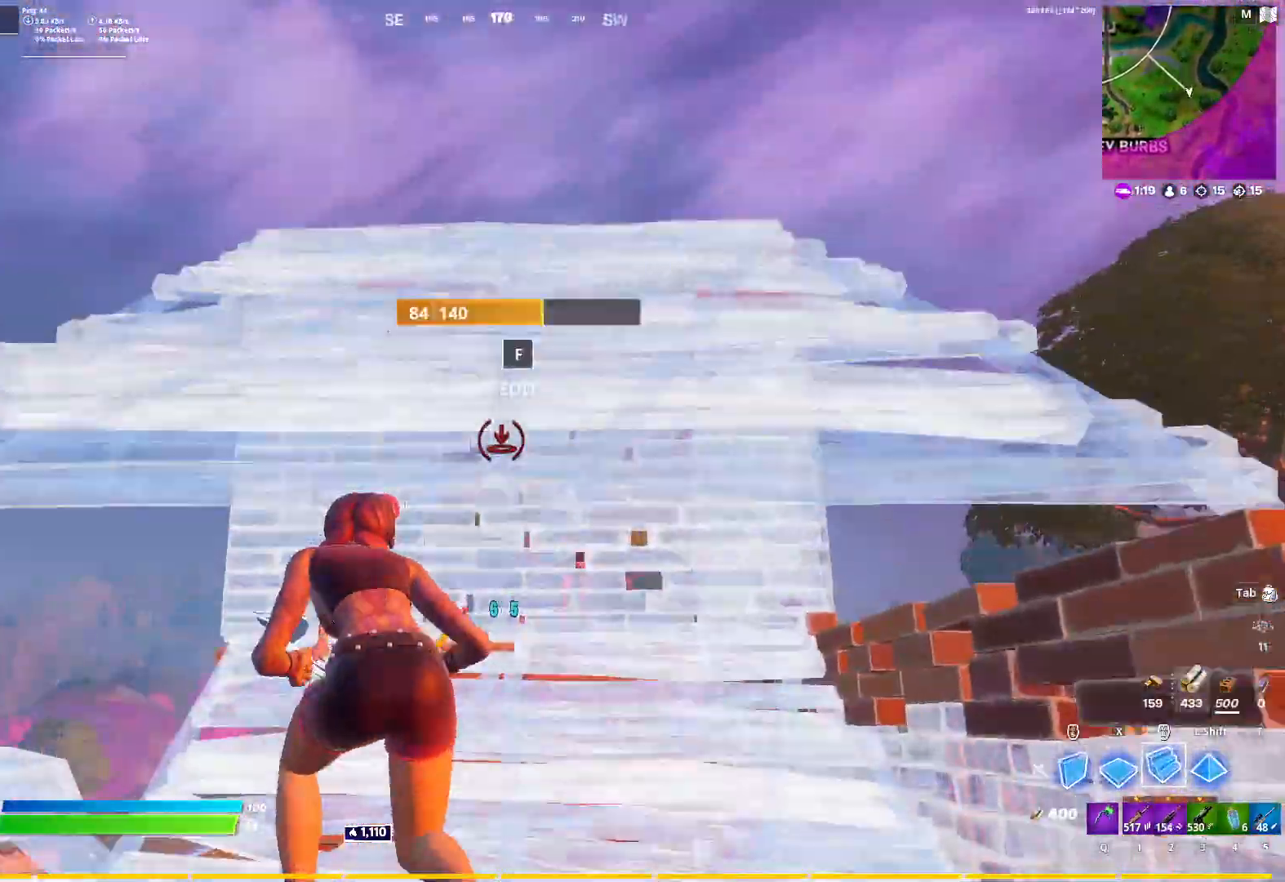
{"keys": ["a", "w"], "mouse": ["left"], "events": [[250, "mouse_left", "up"], [433, "mouse_left", "down"]]}
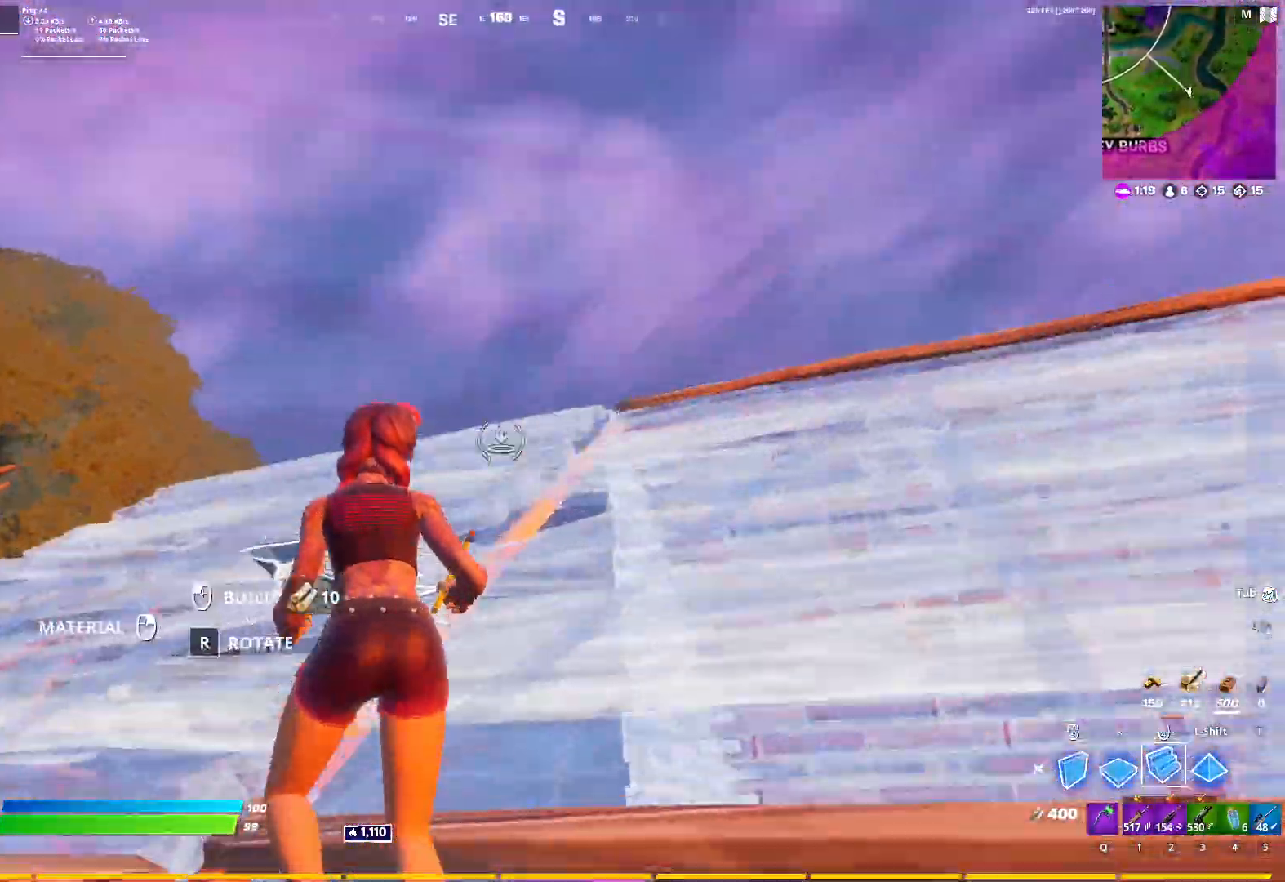
{"keys": ["a", "w"], "mouse": [], "mouse_move": "down", "events": [[133, "a", "up"], [167, "x", "down"], [217, "c", "down"], [267, "x", "up"], [317, "2", "down"], [317, "c", "up"], [317, "mouse_left", "up"], [367, "2", "up"], [417, "f", "down"], [417, "mouse_left", "down"], [450, "a", "down"], [450, "f", "up"], [450, "mouse_left", "up"]]}
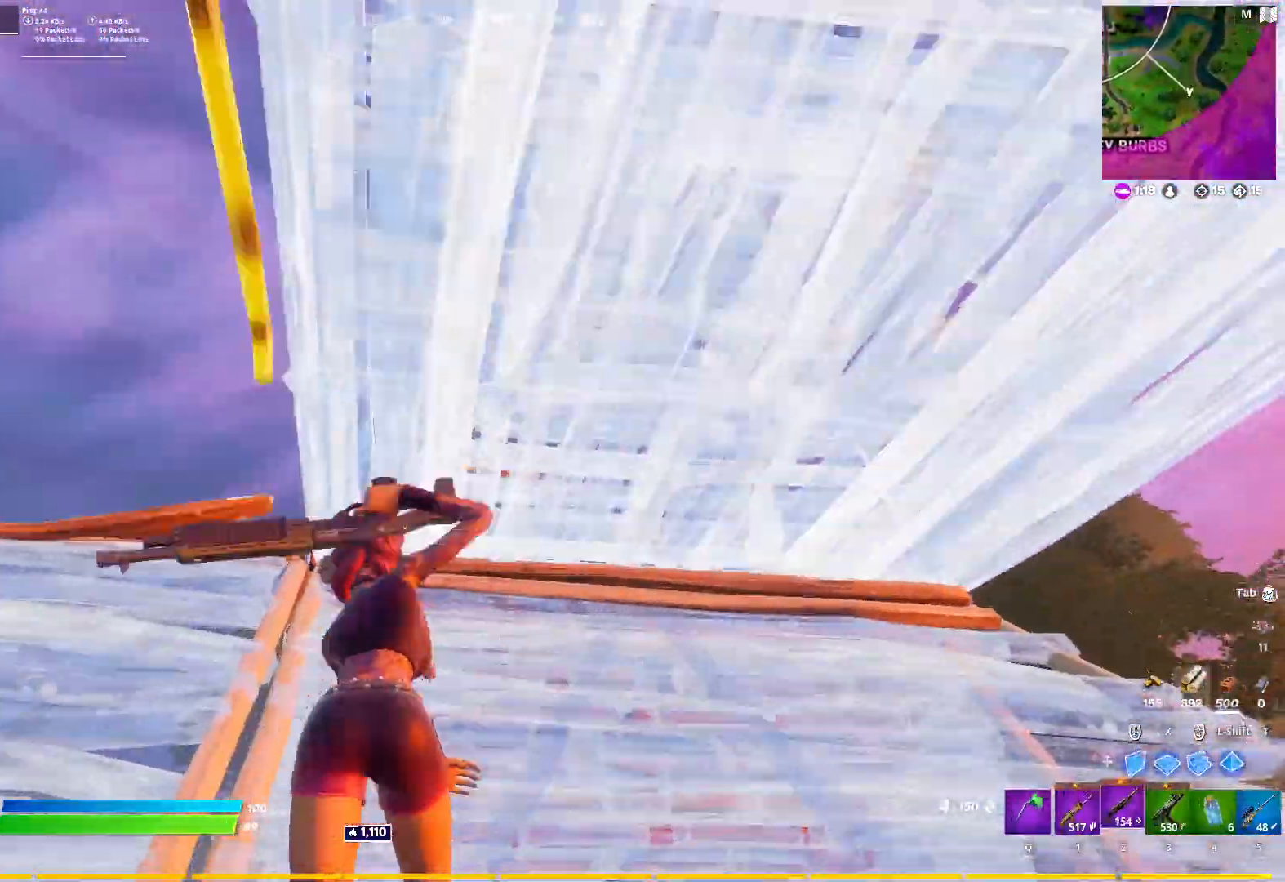
{"keys": ["a", "w"], "mouse": [], "mouse_move": "down", "events": [[100, "f", "down"], [200, "f", "up"]]}
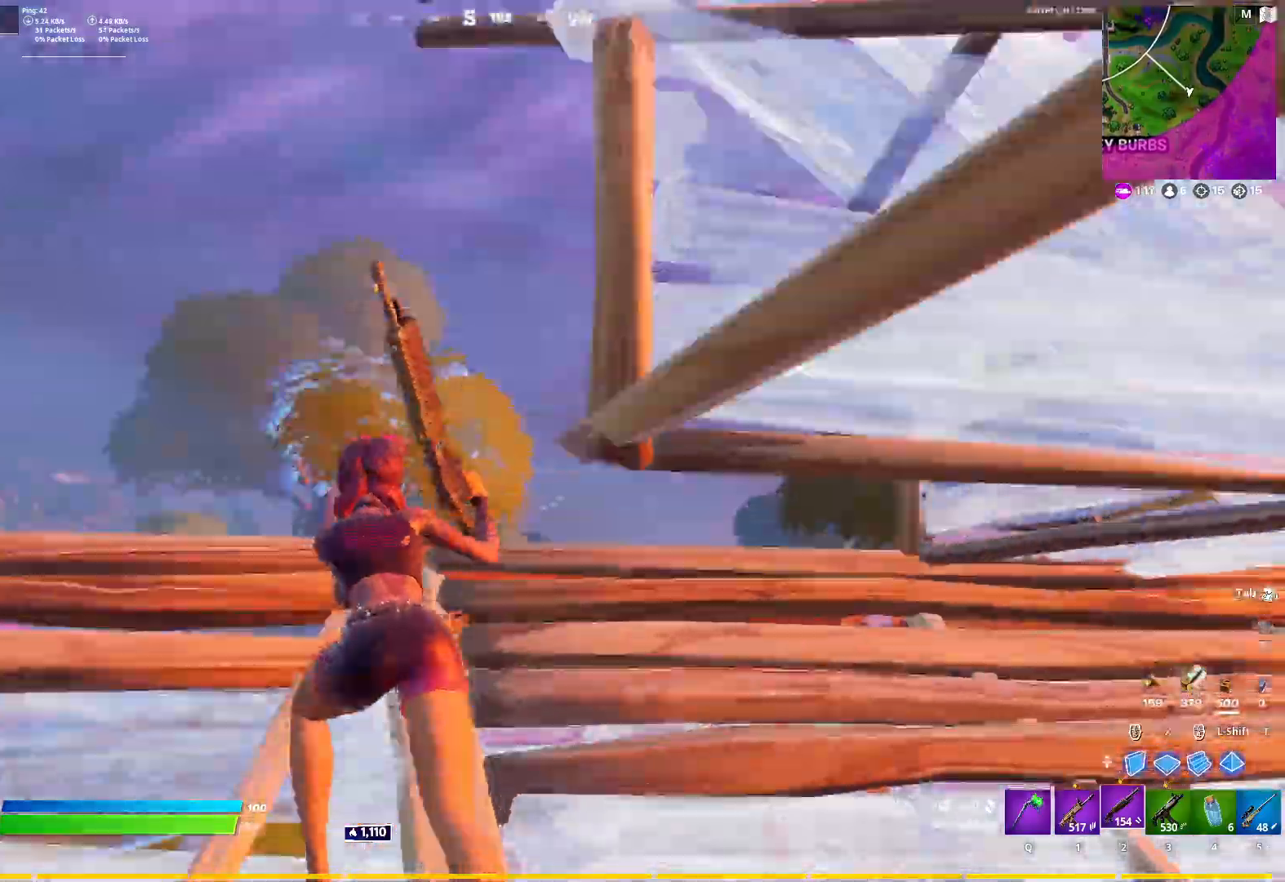
{"keys": ["a", "w"], "mouse": [], "events": [[300, "space", "down"], [400, "space", "up"]]}
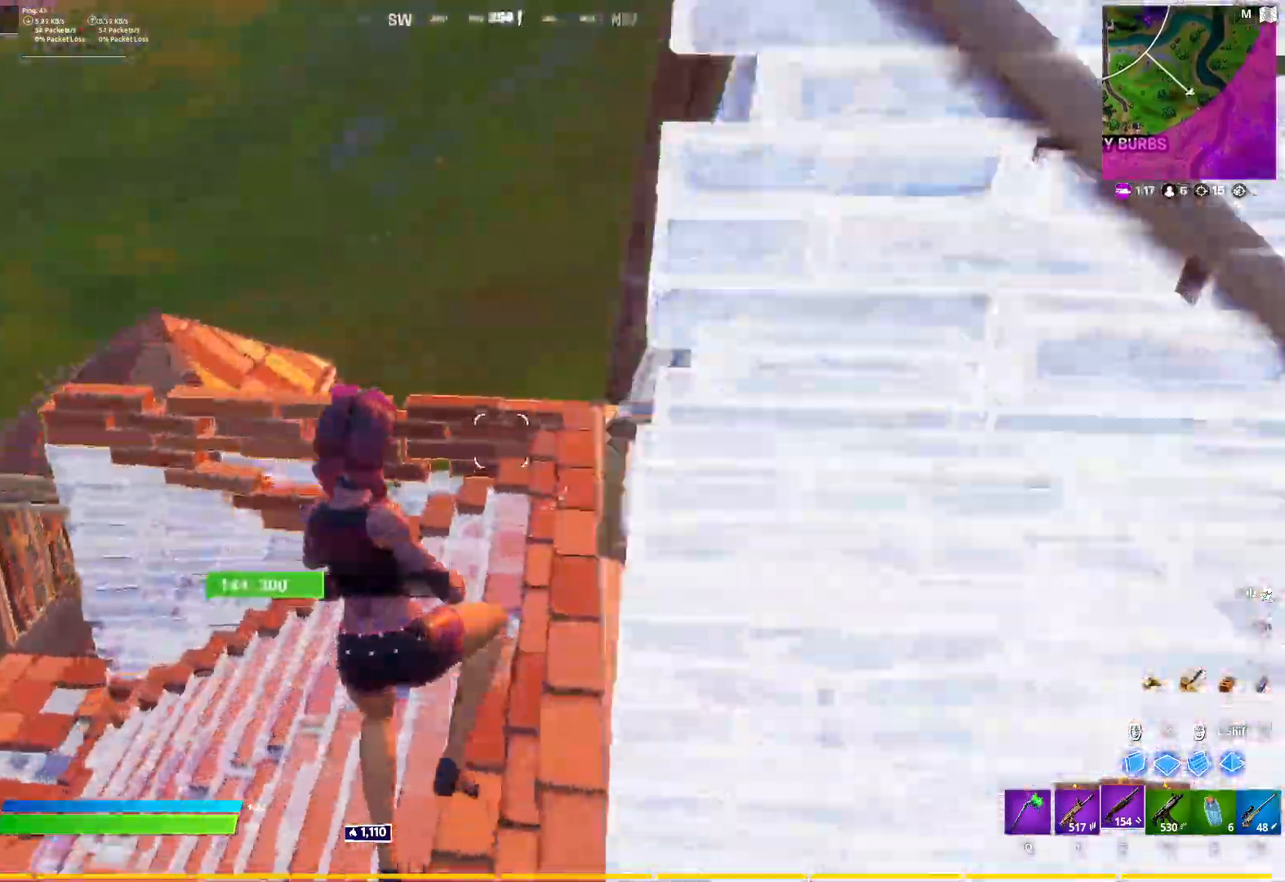
{"keys": ["a", "w"], "mouse": ["left"], "mouse_move": "down", "events": [[217, "x", "down"], [317, "mouse_left", "down"], [417, "x", "up"]]}
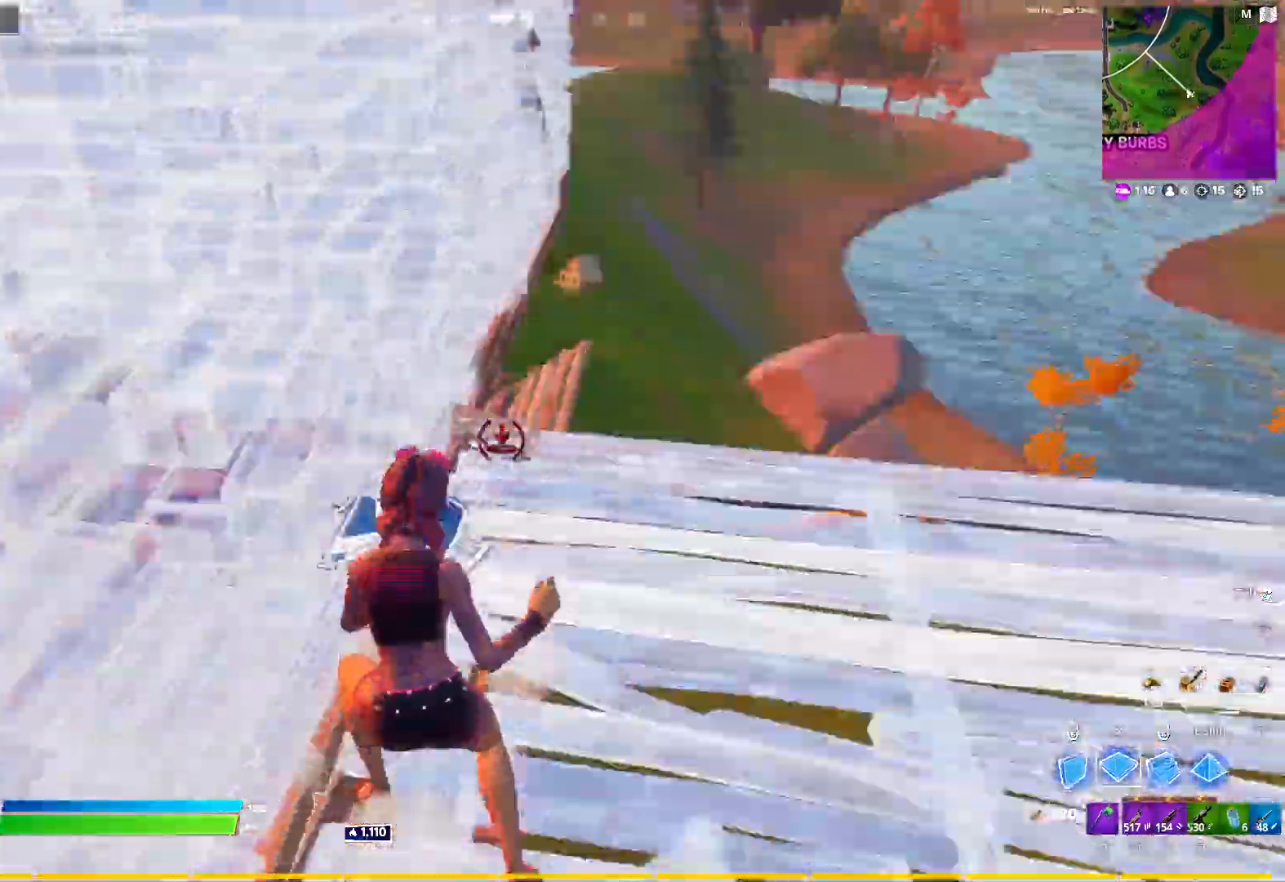
{"keys": ["d", "w"], "mouse": [], "mouse_move": "still", "events": [[50, "a", "up"], [50, "x", "down"], [100, "x", "up"], [183, "x", "down"], [233, "2", "down"], [233, "x", "up"], [283, "2", "up"], [333, "d", "down"], [333, "mouse_left", "up"]]}
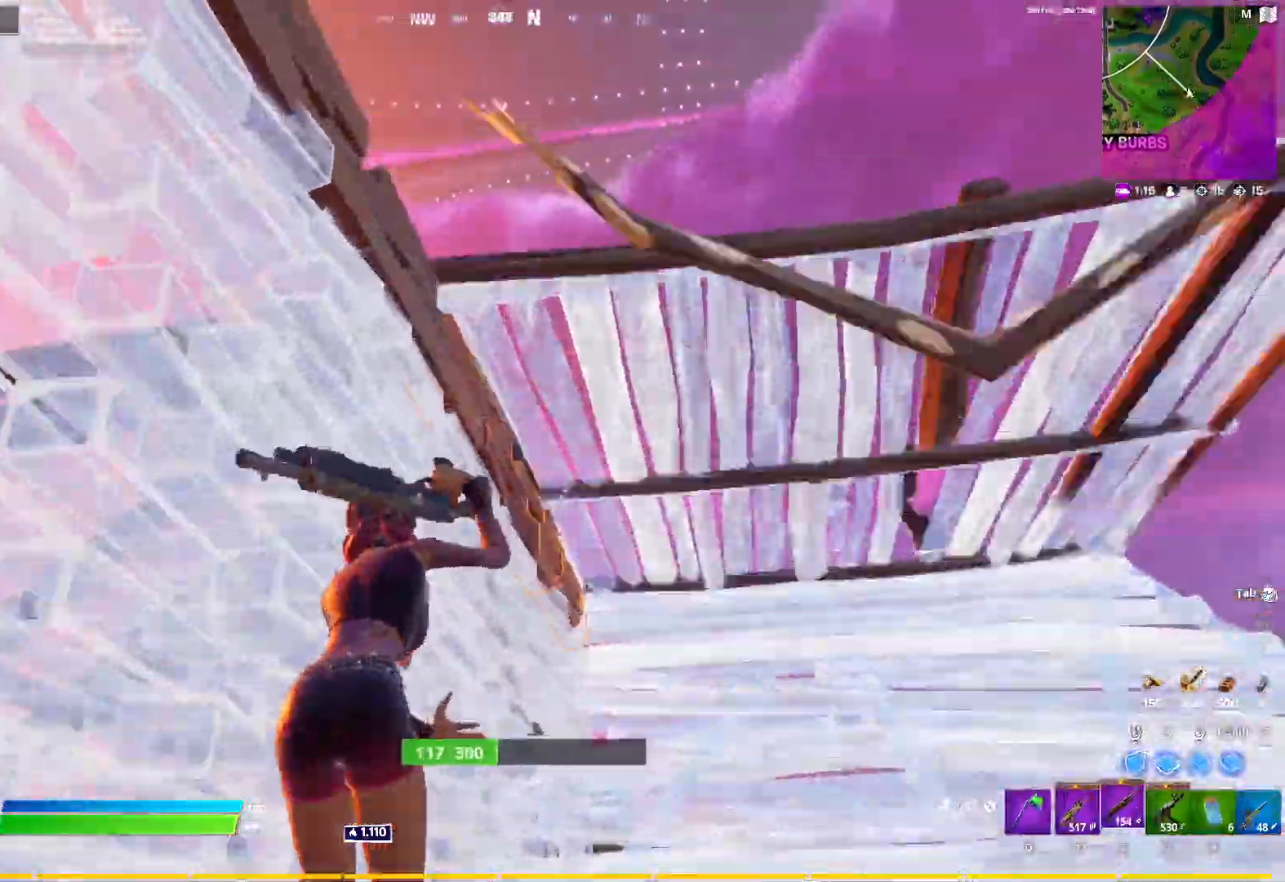
{"keys": ["d", "w"], "mouse": [], "mouse_move": "left", "events": [[67, "d", "up"], [117, "f", "down"], [117, "mouse_left", "down"], [167, "mouse_left", "up"], [200, "f", "up"], [350, "d", "down"]]}
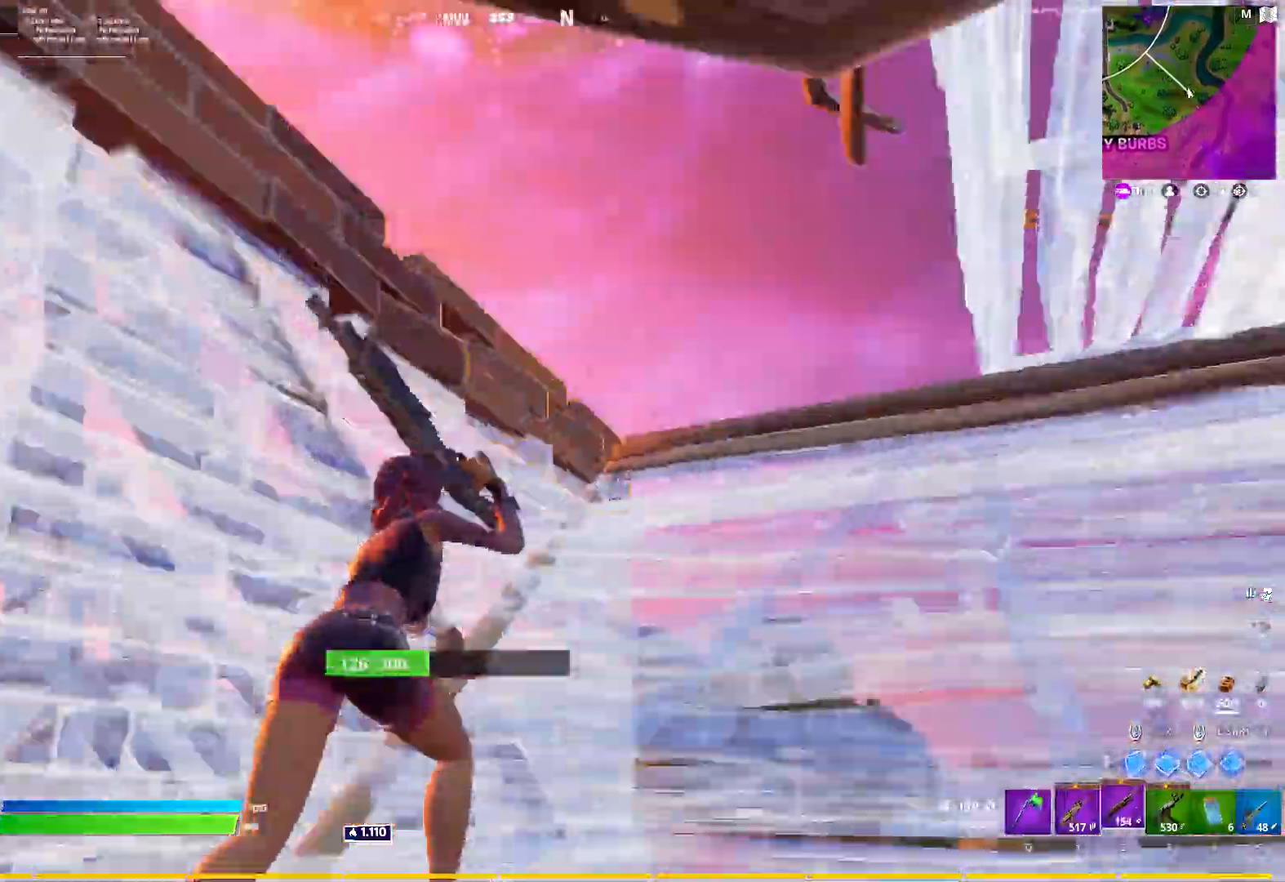
{"keys": ["3", "a"], "mouse": ["left"], "mouse_move": "up-left", "events": [[33, "space", "down"], [217, "space", "up"], [217, "w", "up"], [417, "d", "up"], [450, "a", "down"], [450, "mouse_left", "down"], [500, "3", "down"]]}
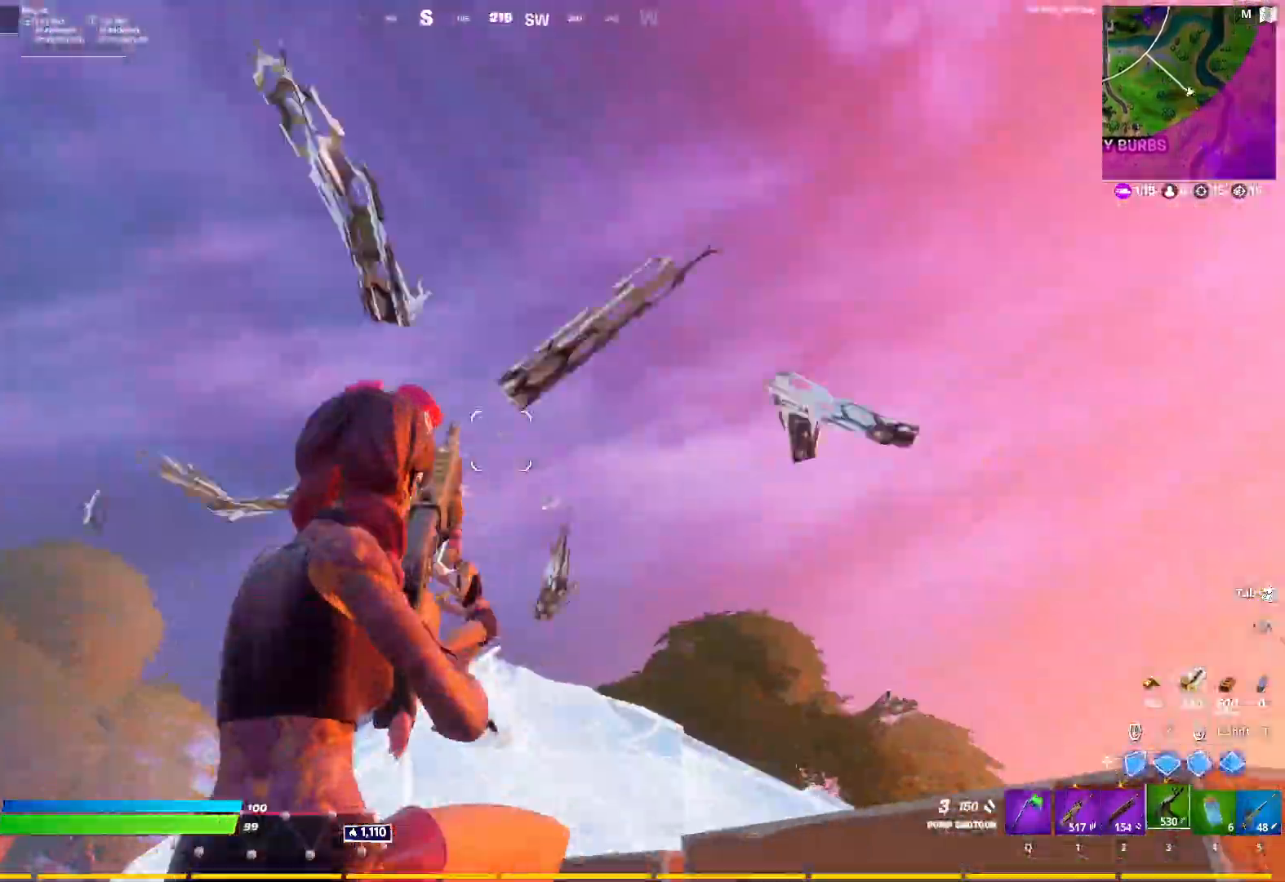
{"keys": ["d", "space", "w"], "mouse": ["left"], "mouse_move": "down-left", "events": [[50, "3", "up"], [50, "mouse_left", "up"], [233, "w", "down"], [283, "a", "up"], [283, "d", "down"], [467, "mouse_left", "down"], [467, "space", "down"]]}
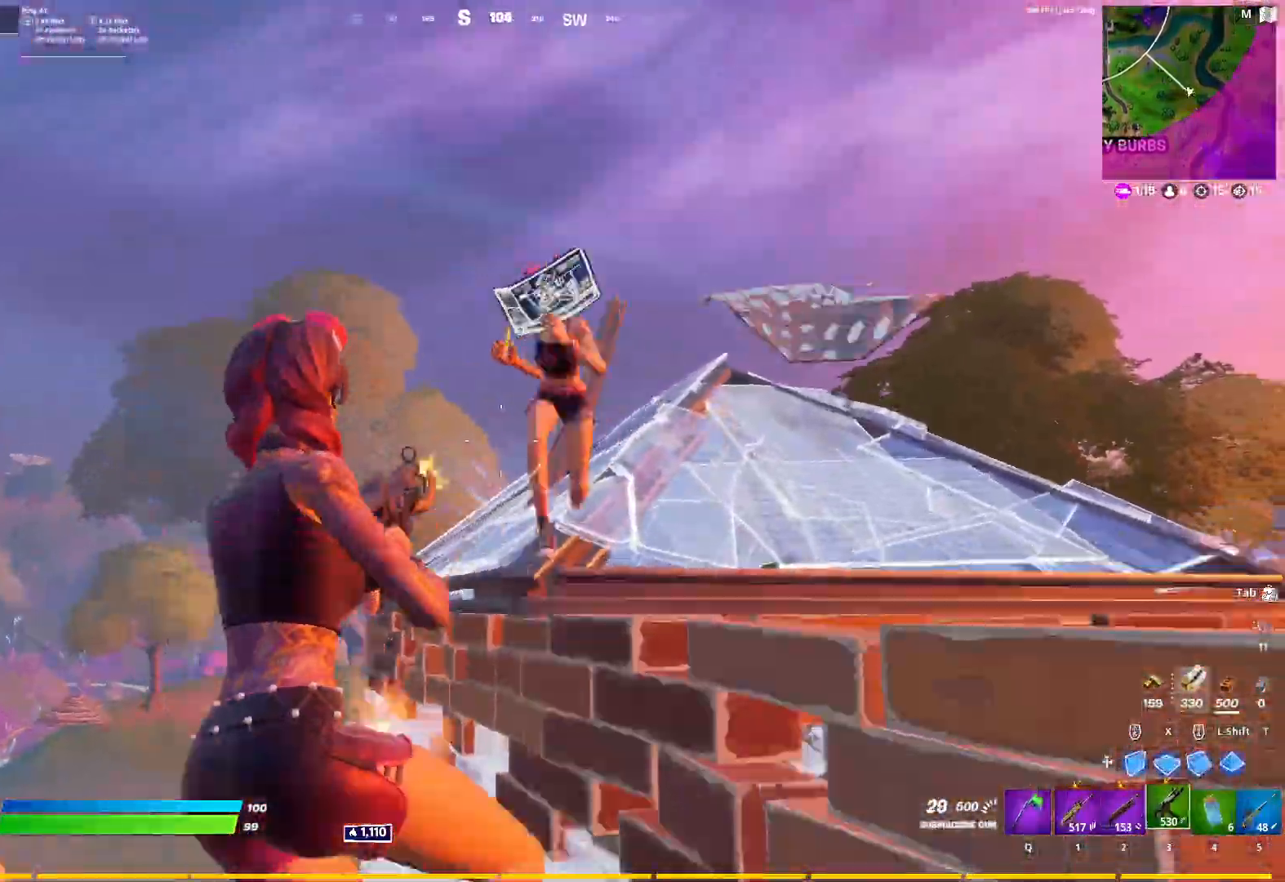
{"keys": ["d"], "mouse": ["left"], "mouse_move": "down", "events": [[67, "space", "up"], [400, "w", "up"]]}
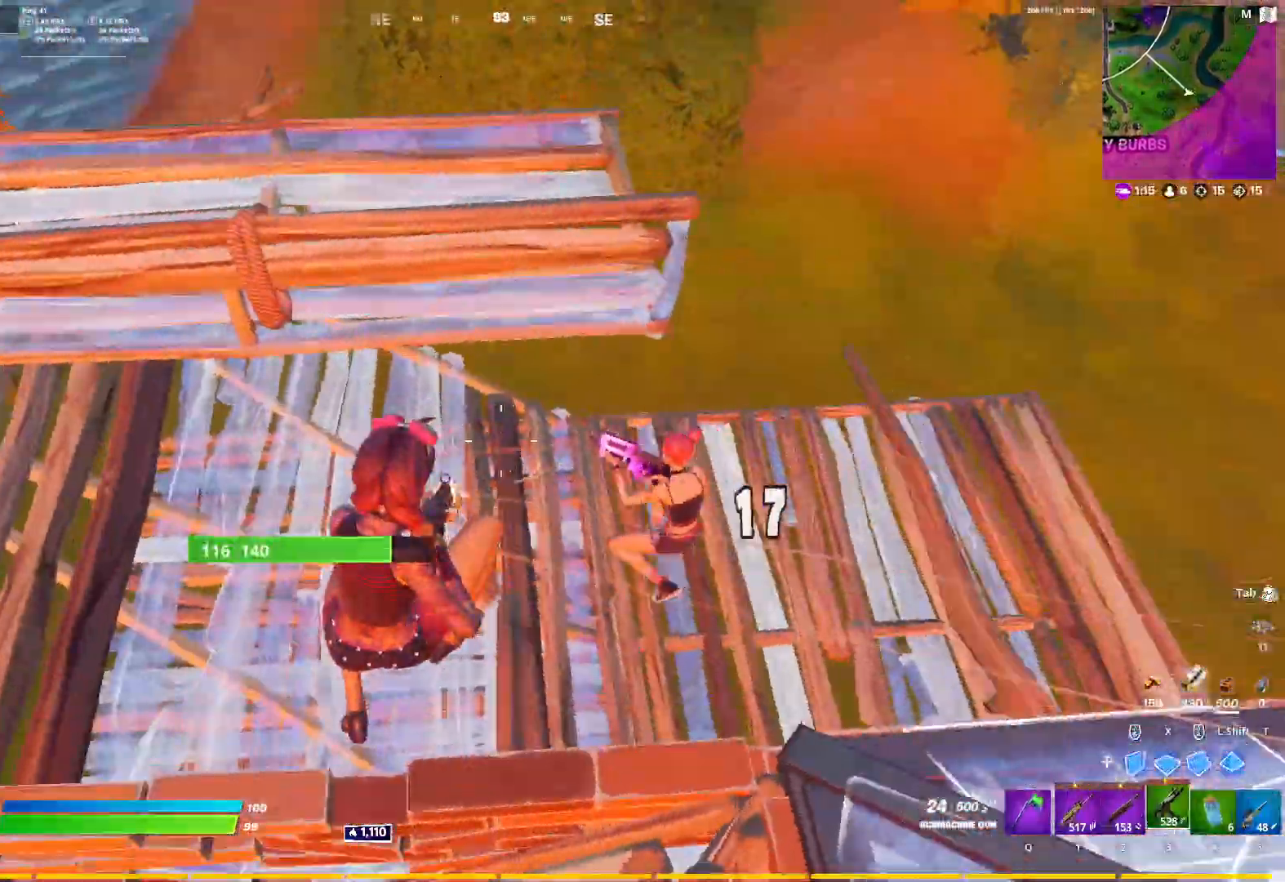
{"keys": ["d", "space", "w"], "mouse": ["left"], "mouse_move": "right", "events": [[33, "w", "down"], [217, "w", "up"], [450, "space", "down"], [450, "w", "down"]]}
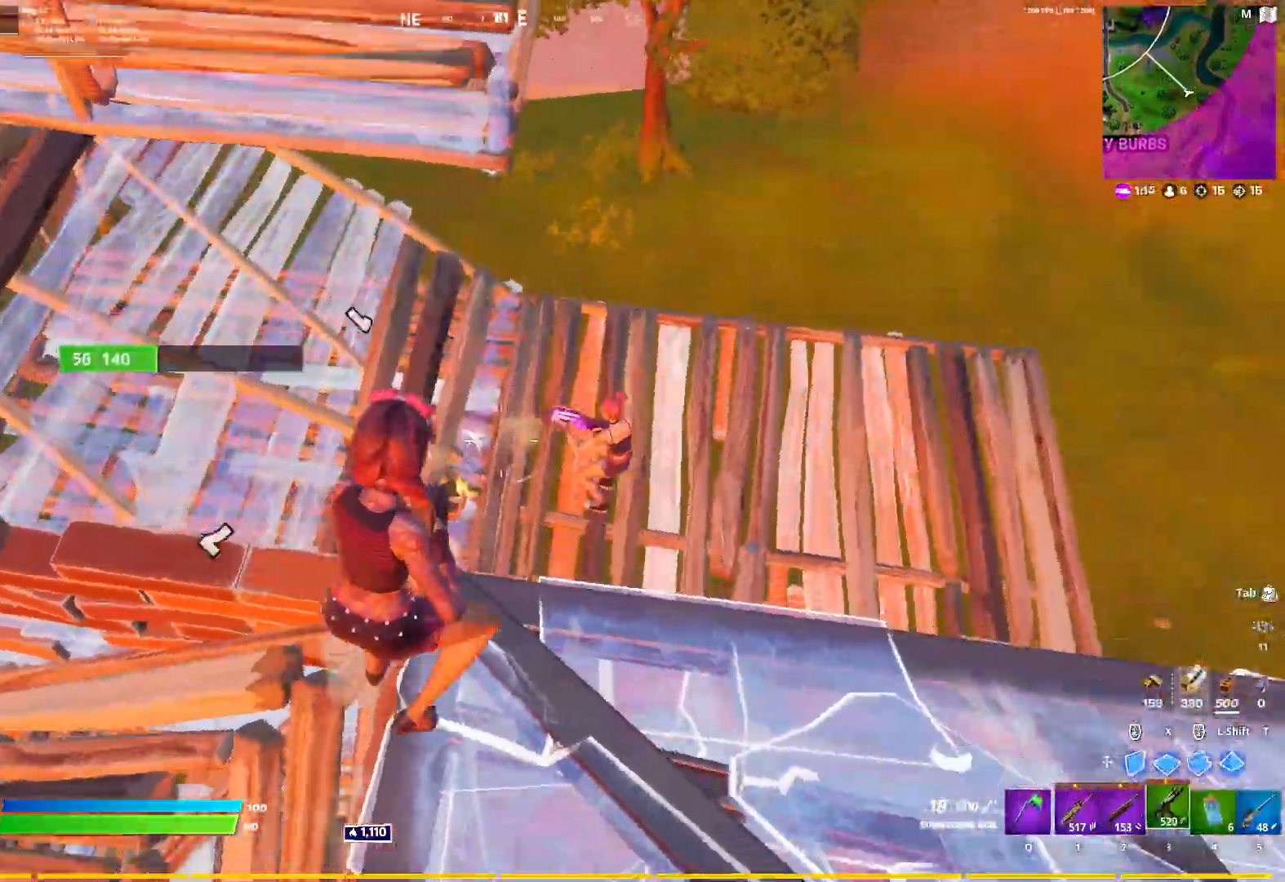
{"keys": ["d"], "mouse": ["left"], "mouse_move": "down-left", "events": [[100, "space", "up"], [333, "w", "up"]]}
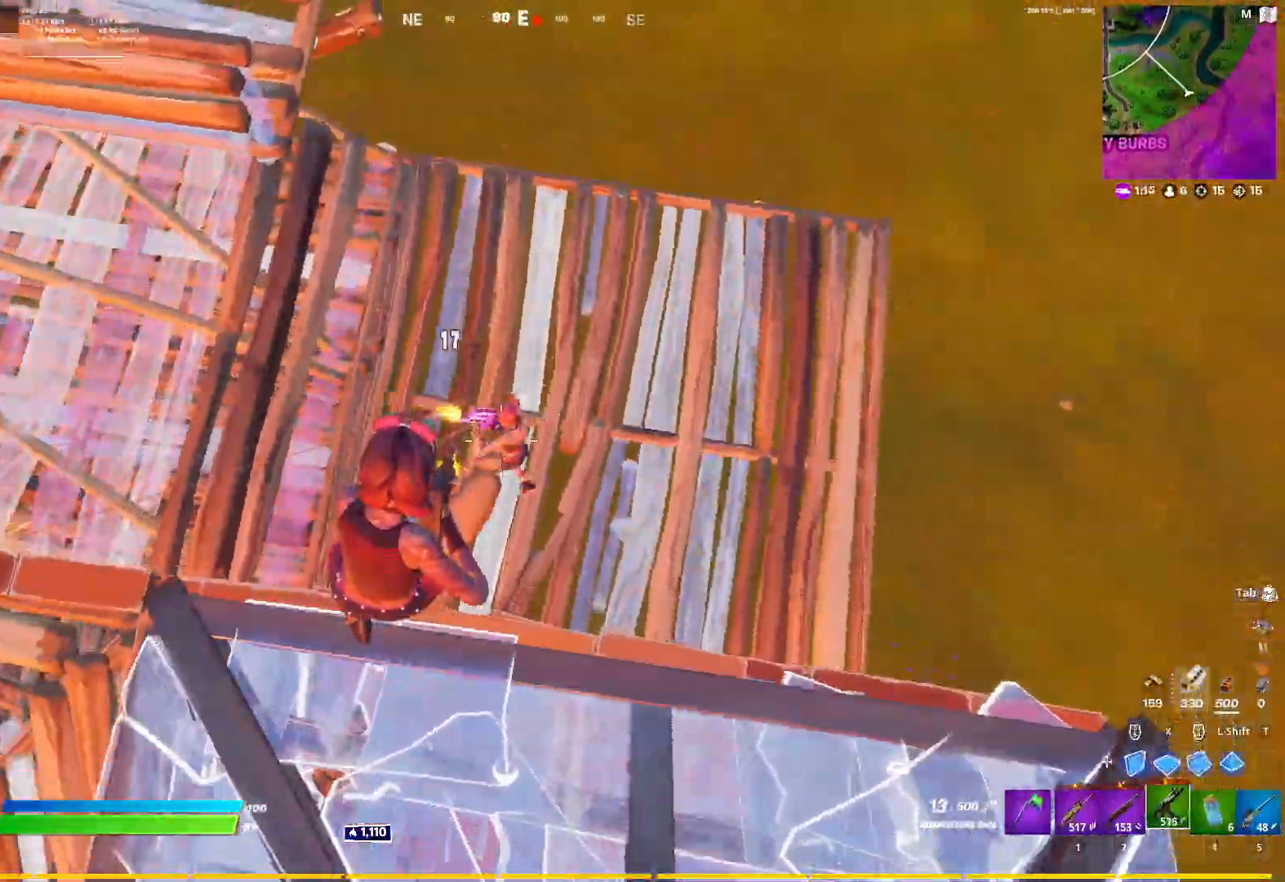
{"keys": ["d"], "mouse": ["left"], "mouse_move": "still", "events": []}
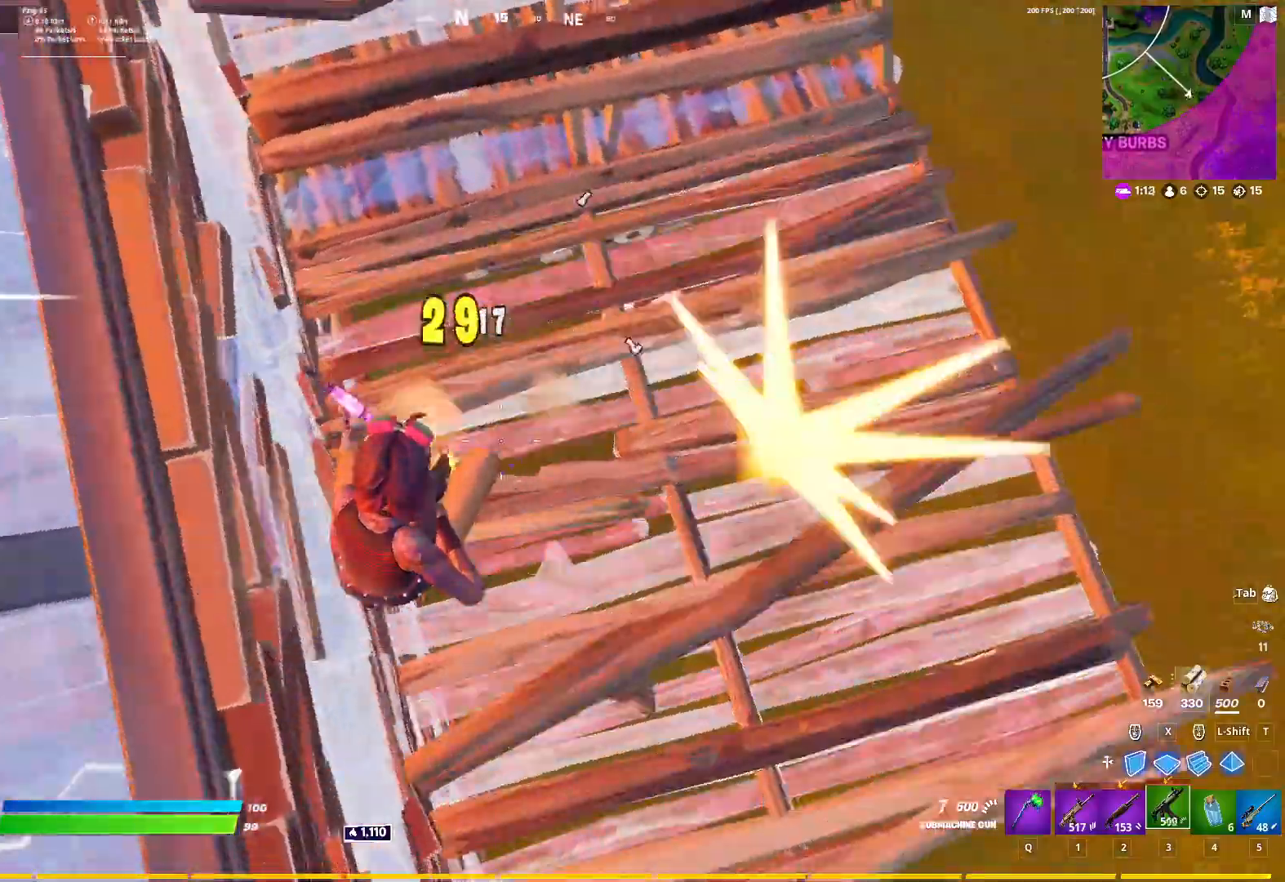
{"keys": ["2", "w"], "mouse": [], "mouse_move": "right", "events": [[133, "d", "up"], [133, "w", "down"], [167, "x", "down"], [500, "2", "down"], [500, "mouse_left", "up"], [500, "x", "up"]]}
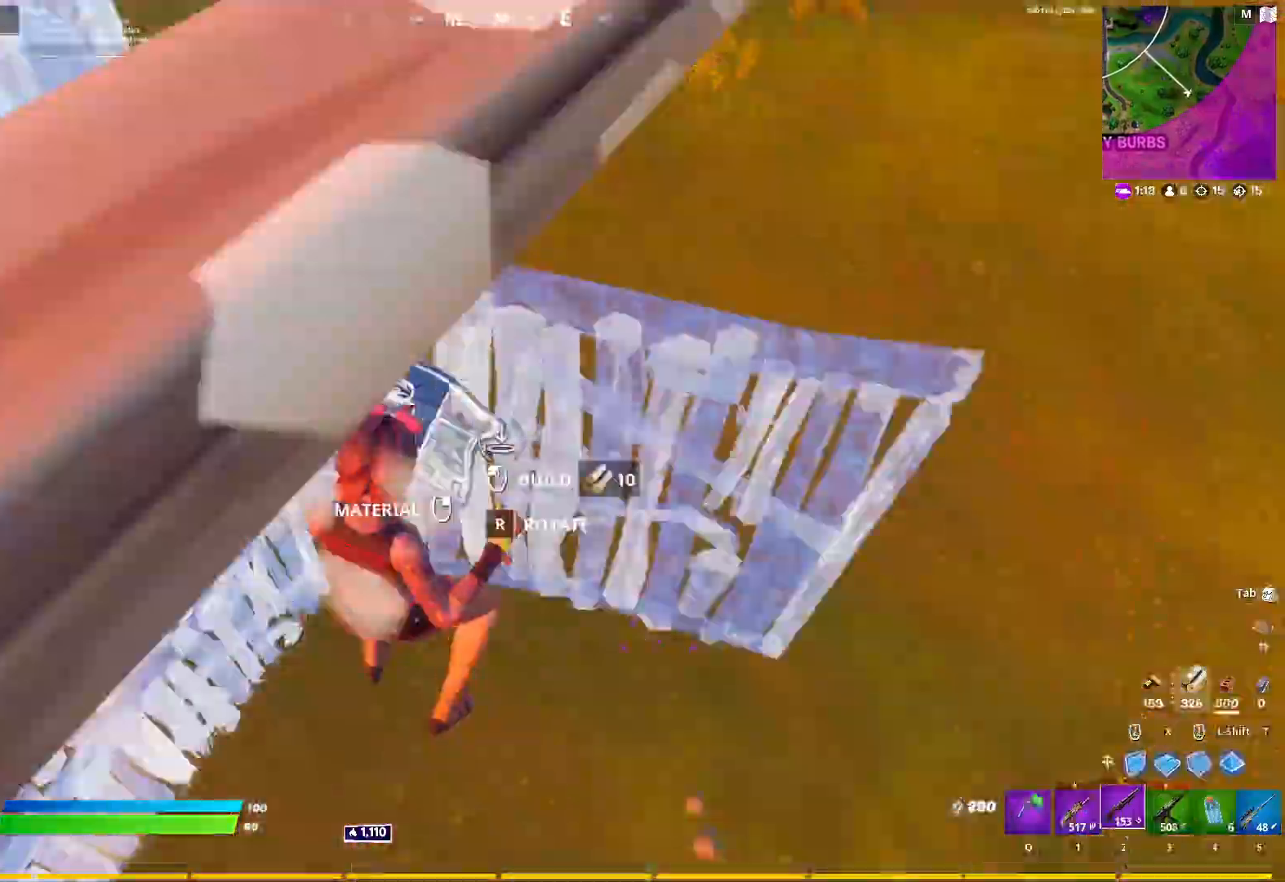
{"keys": ["a"], "mouse": [], "mouse_move": "up", "events": [[50, "2", "up"], [150, "f", "down"], [150, "w", "up"], [183, "a", "down"], [183, "f", "up"], [183, "mouse_left", "down"], [283, "mouse_left", "up"]]}
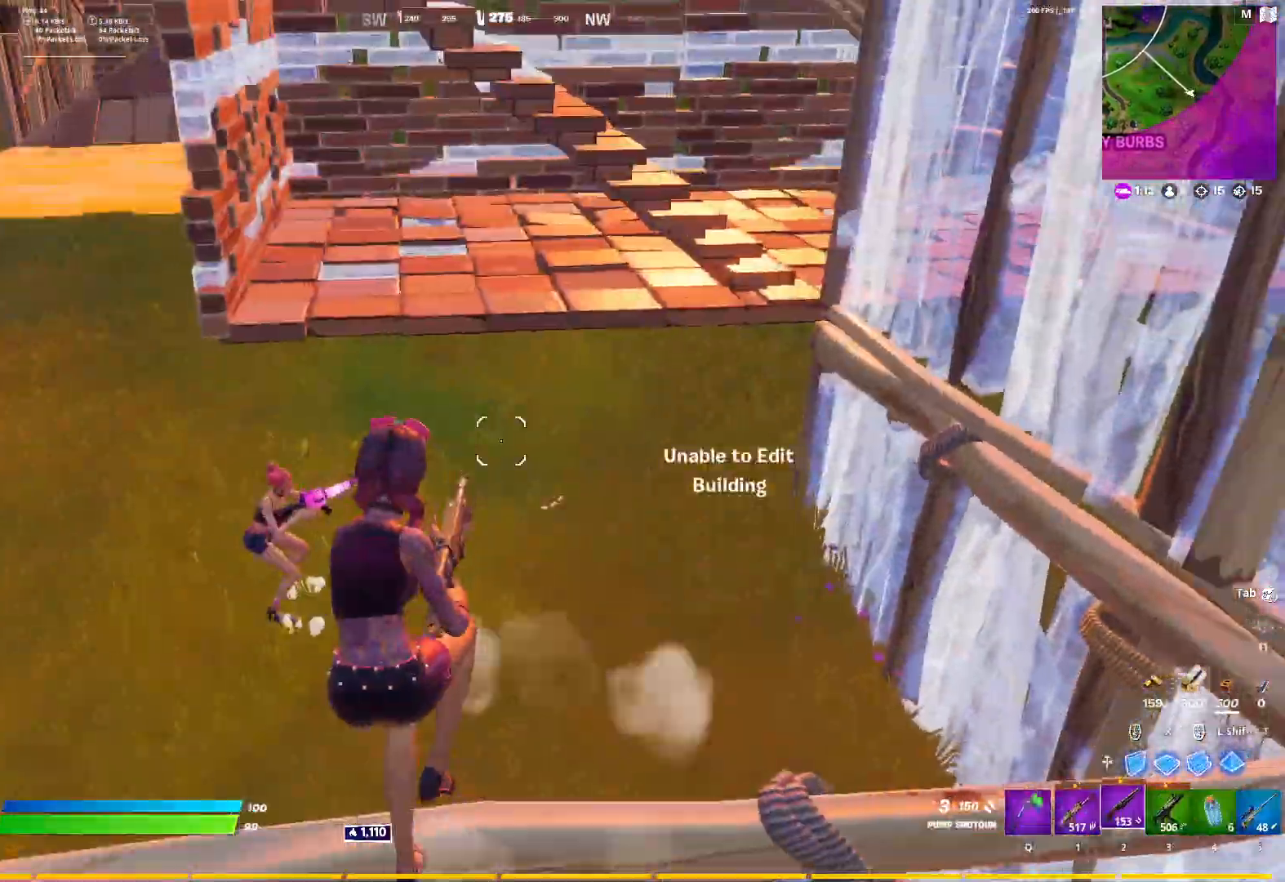
{"keys": ["w"], "mouse": [], "mouse_move": "up-left", "events": [[67, "d", "down"], [117, "a", "up"], [250, "d", "up"], [350, "mouse_left", "down"], [400, "mouse_left", "up"], [400, "r", "down"], [433, "r", "up"], [483, "w", "down"]]}
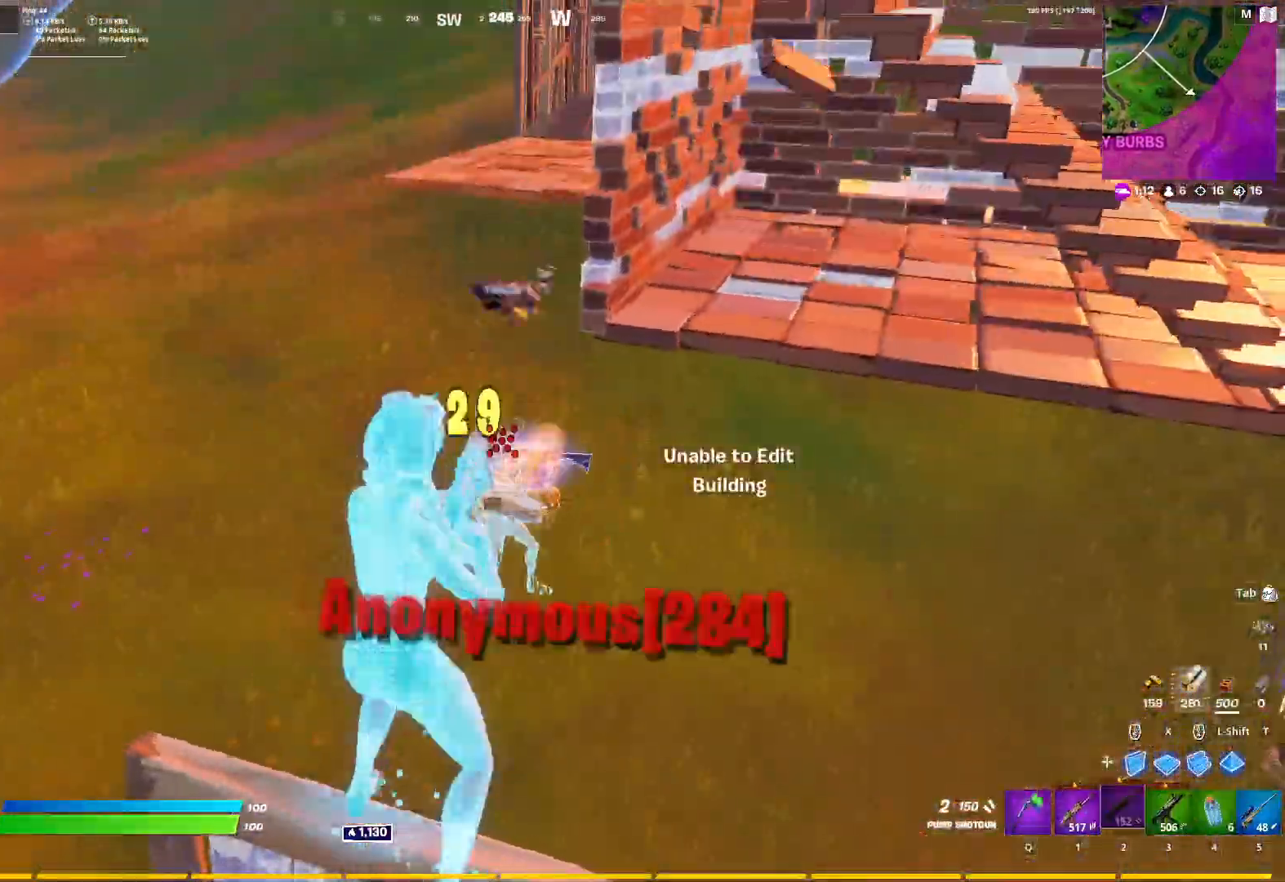
{"keys": ["w"], "mouse": [], "mouse_move": "still", "events": []}
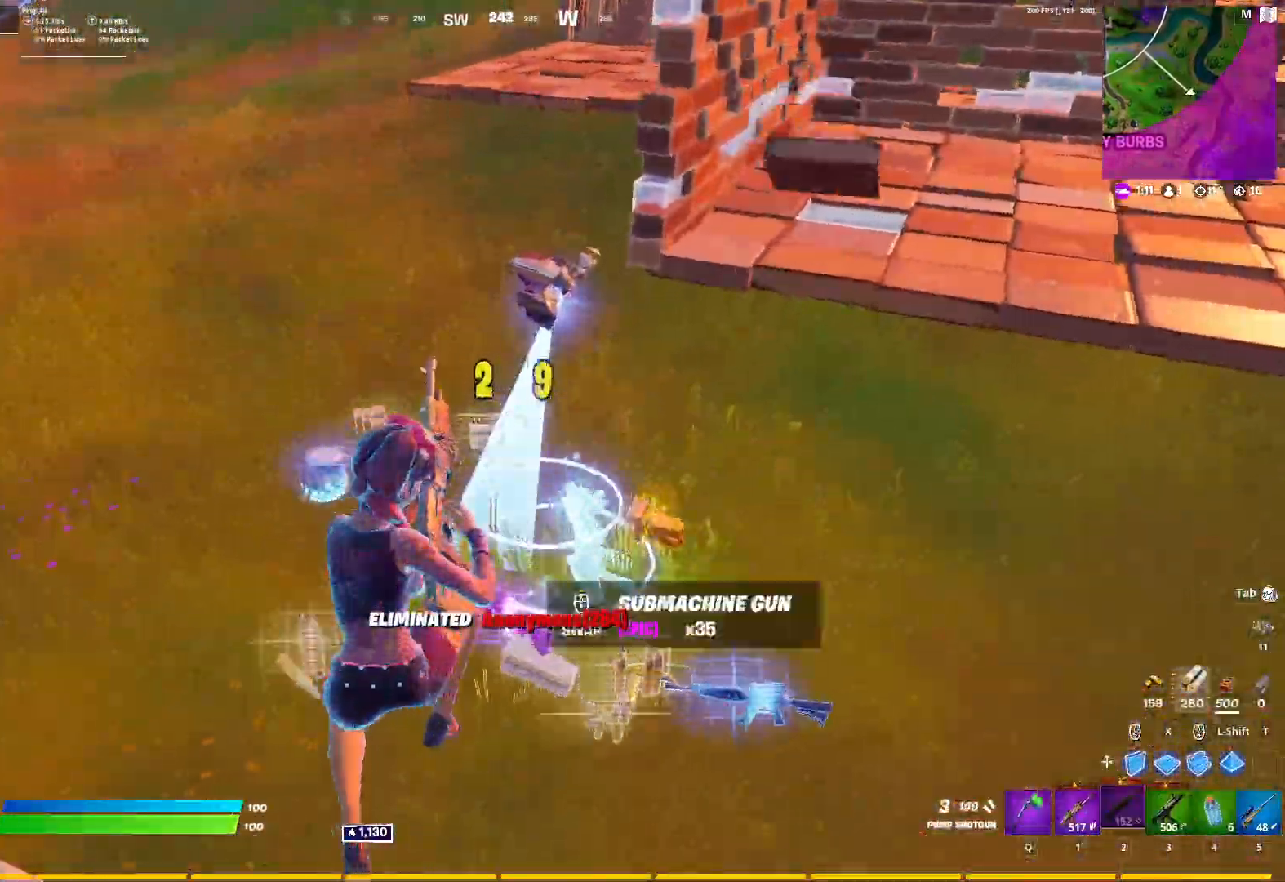
{"keys": ["w"], "mouse": [], "mouse_move": "left", "events": [[100, "d", "down"], [283, "d", "up"], [383, "3", "down"], [417, "3", "up"]]}
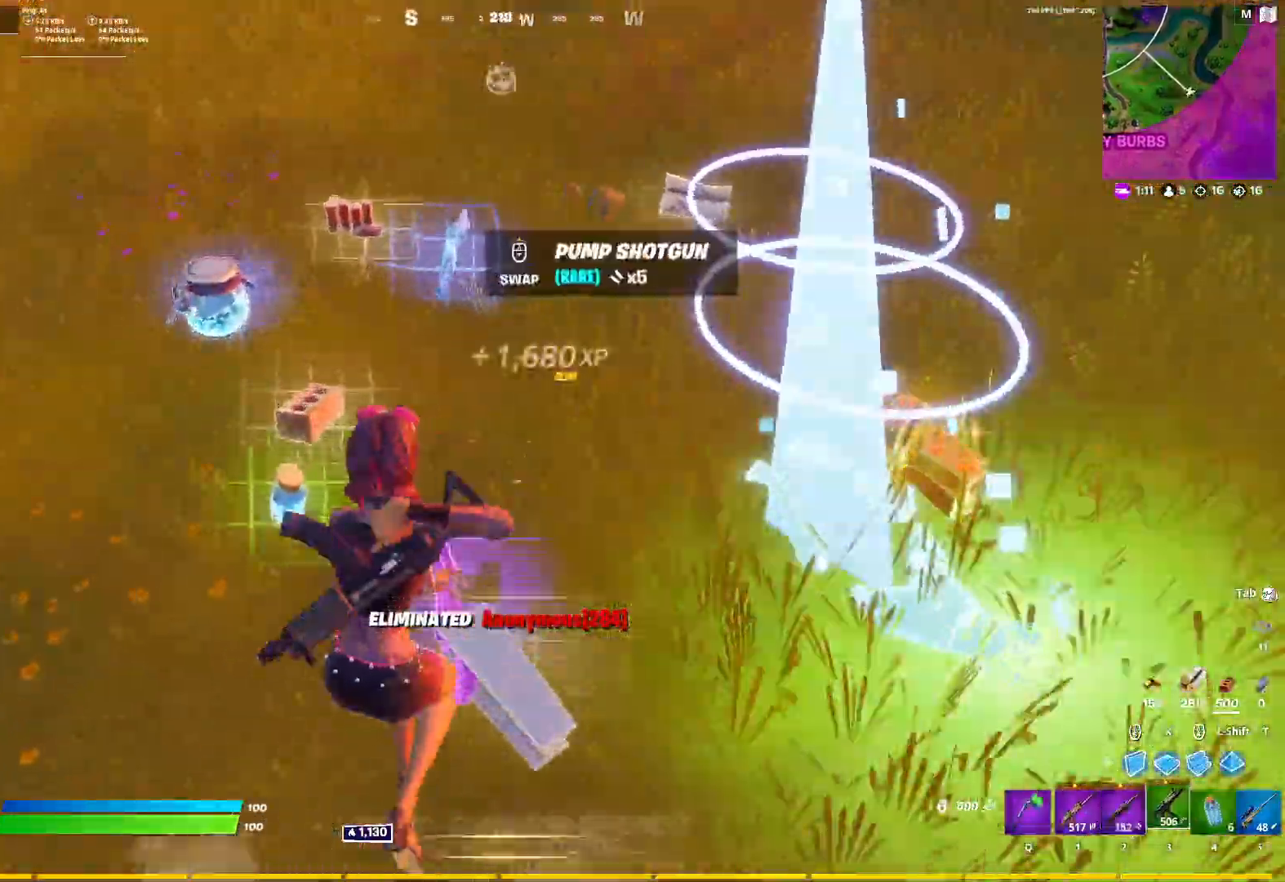
{"keys": ["w"], "mouse": [], "mouse_move": "right", "events": []}
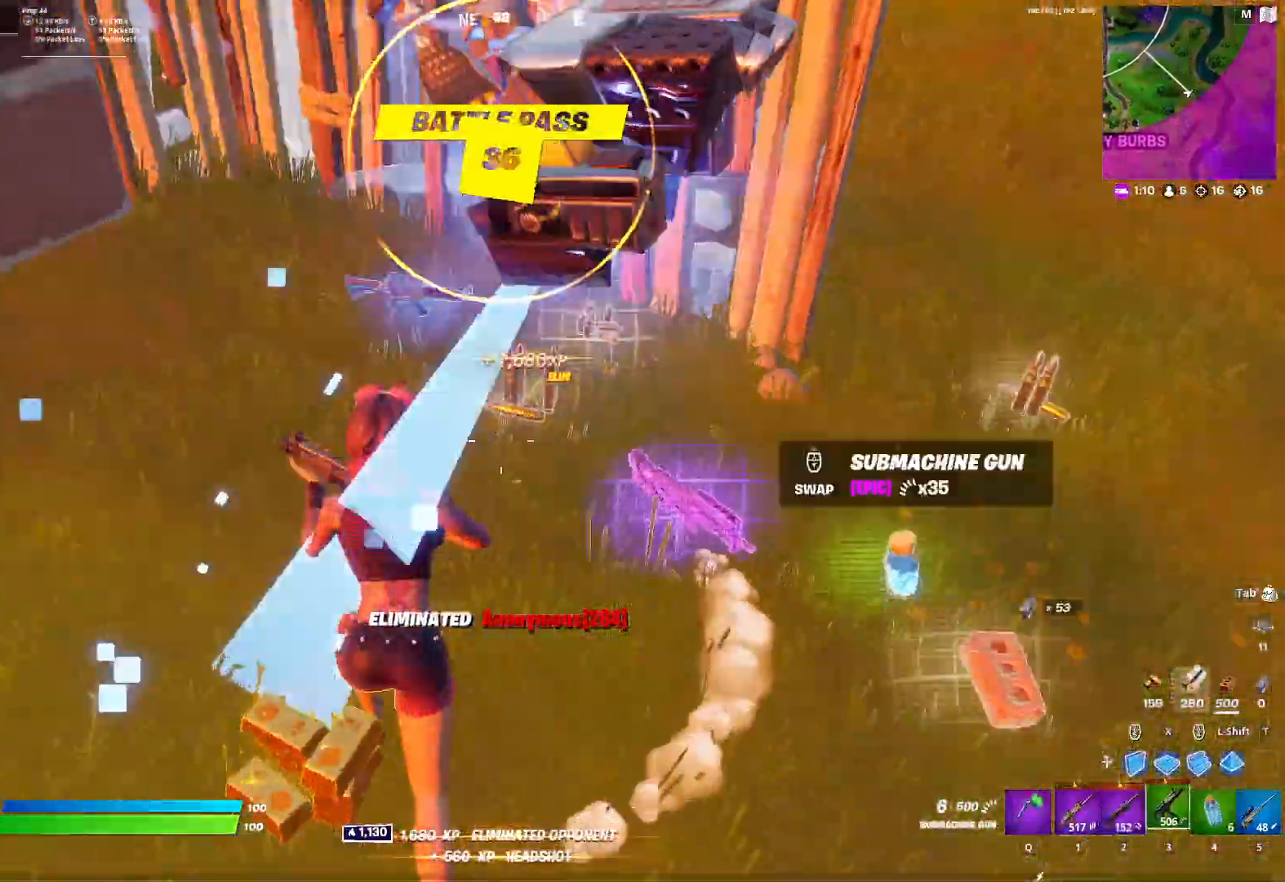
{"keys": ["3", "a", "w"], "mouse": [], "mouse_move": "right", "events": [[33, "mouse_wheel", "down"], [183, "mouse_wheel", "up"], [183, "q", "down"], [217, "q", "up"], [417, "a", "down"], [500, "3", "down"]]}
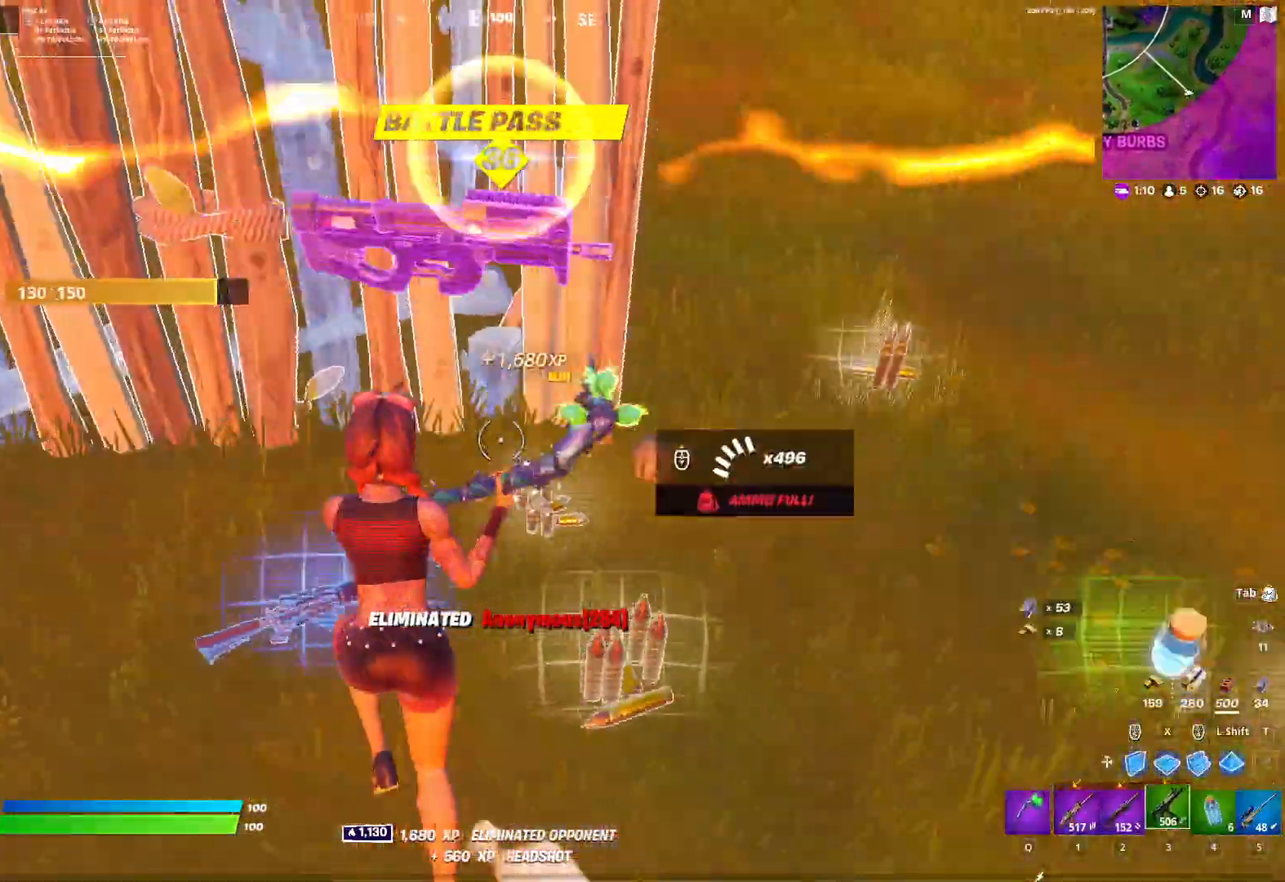
{"keys": ["d", "w"], "mouse": [], "mouse_move": "still"}
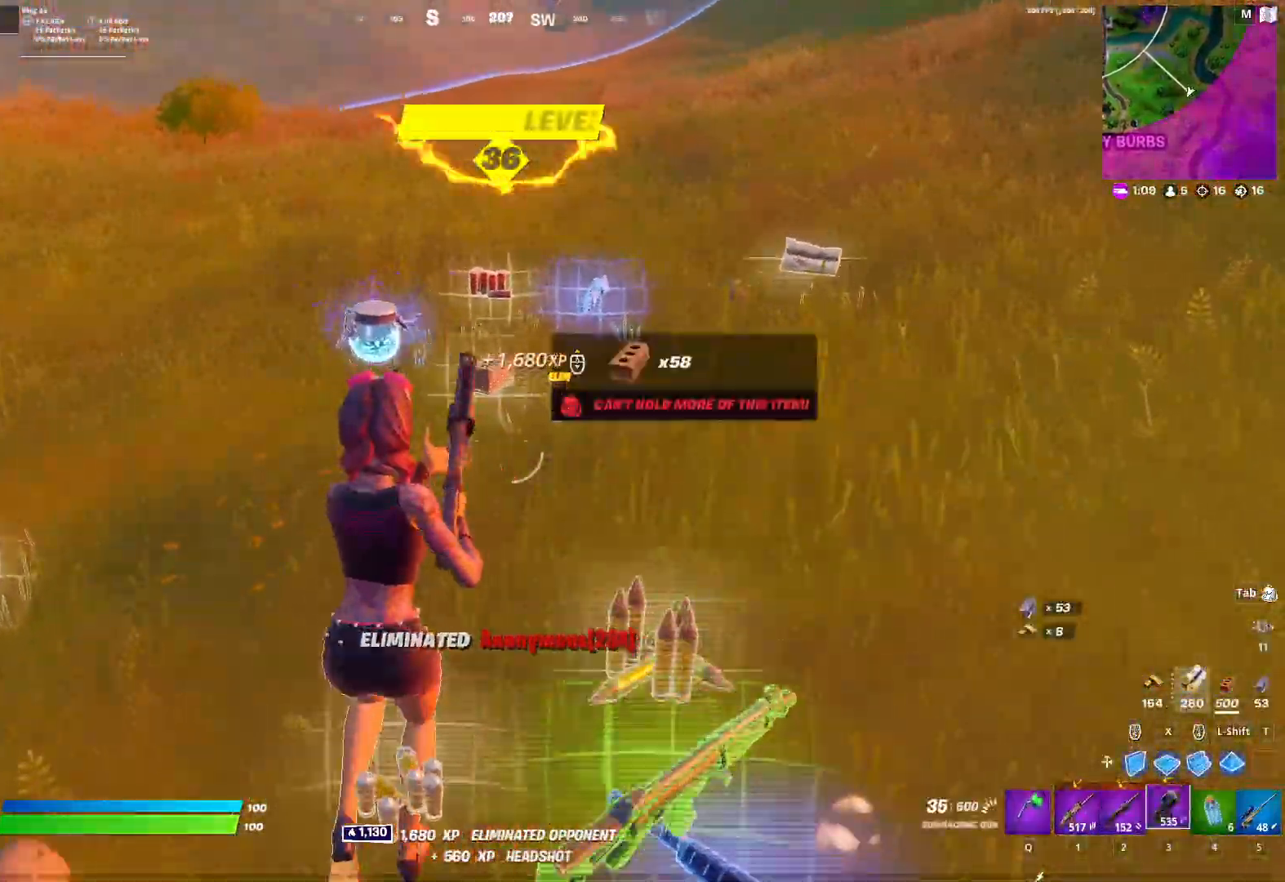
{"keys": ["d", "w"], "mouse": [], "mouse_move": "left", "events": [[400, "q", "down"], [433, "q", "up"]]}
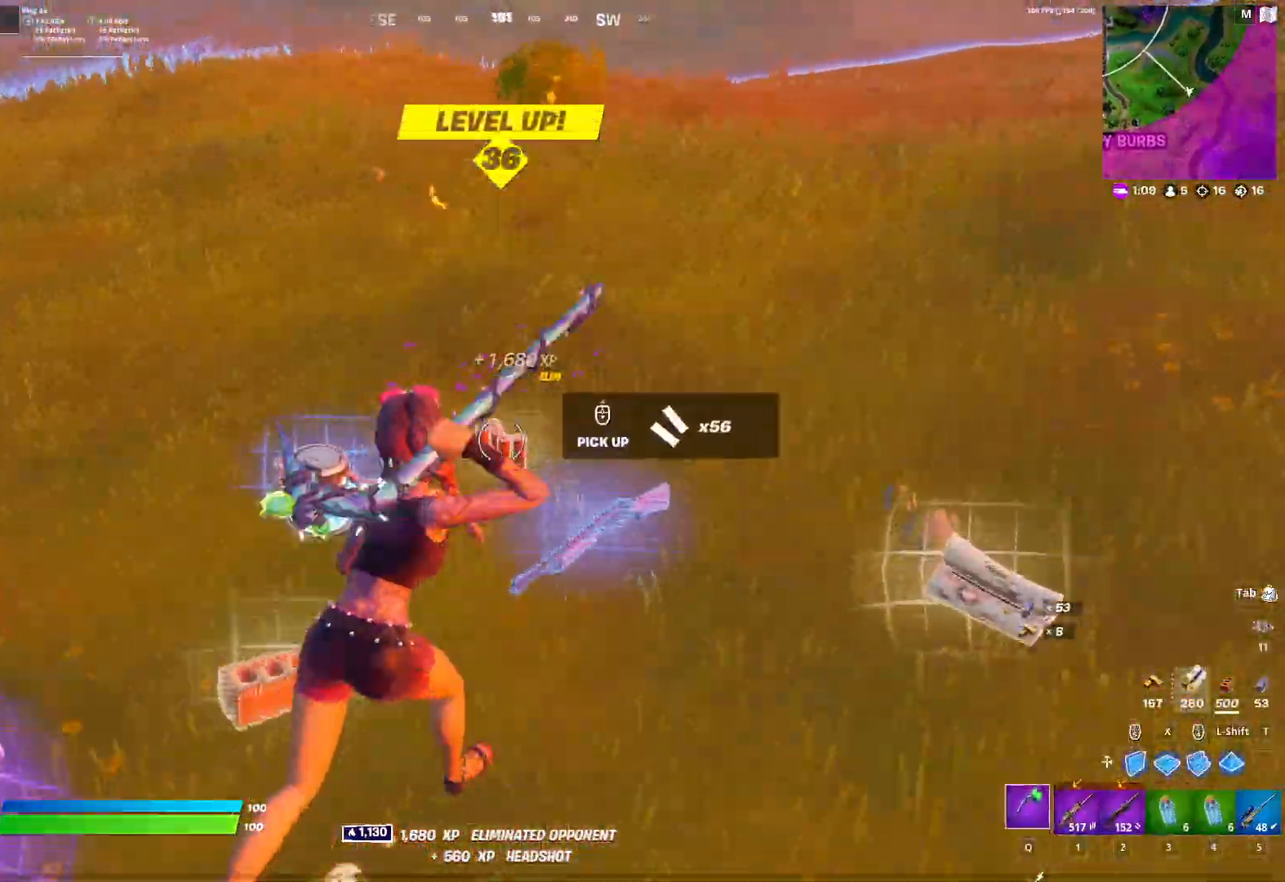
{"keys": ["d", "w"], "mouse": [], "mouse_move": "left", "events": [[83, "mouse_wheel", "down"], [367, "mouse_wheel", "up"]]}